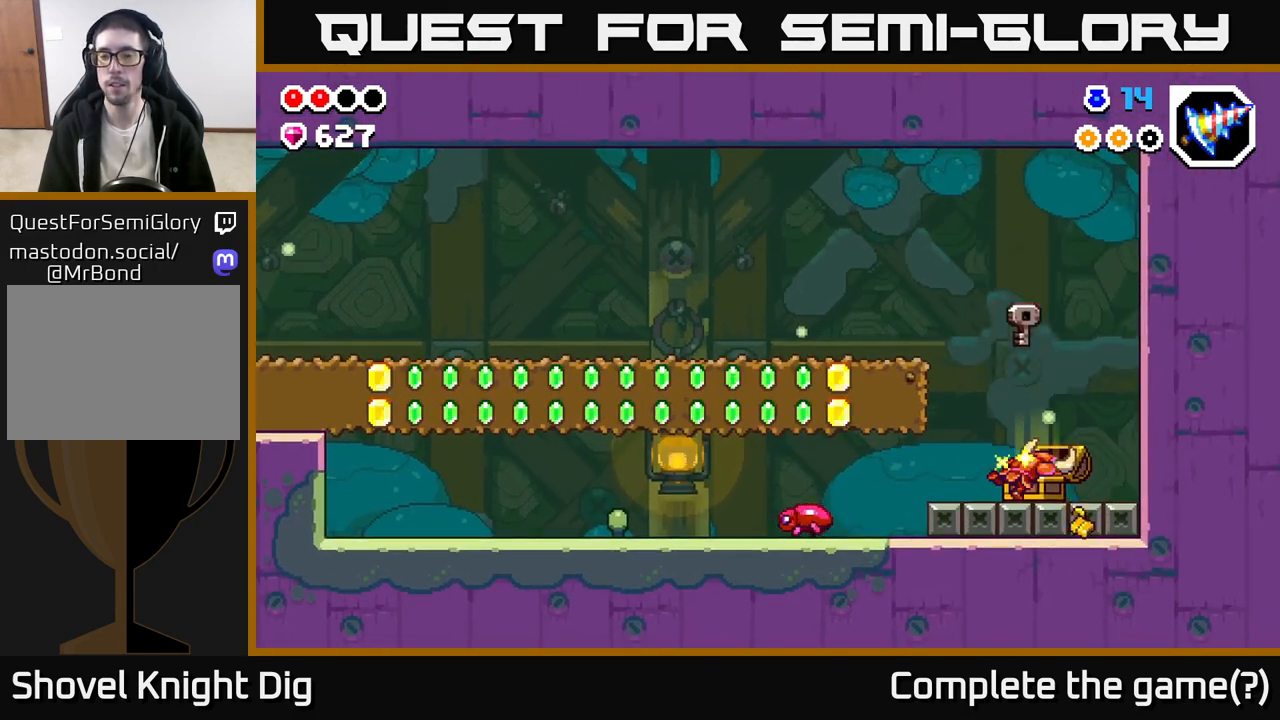
Gameplay with a controller (Xbox layout); each line is a JSON object with the inputs held at the frame after it. "events" lists button and stick changes between this image and that frame as [ms after this image, input, new state], when the widget could be followed in between.
{"buttons": [], "left_stick": "center", "right_stick": "center", "events": [[100, "left_stick", "left"], [283, "left_stick", "center"]]}
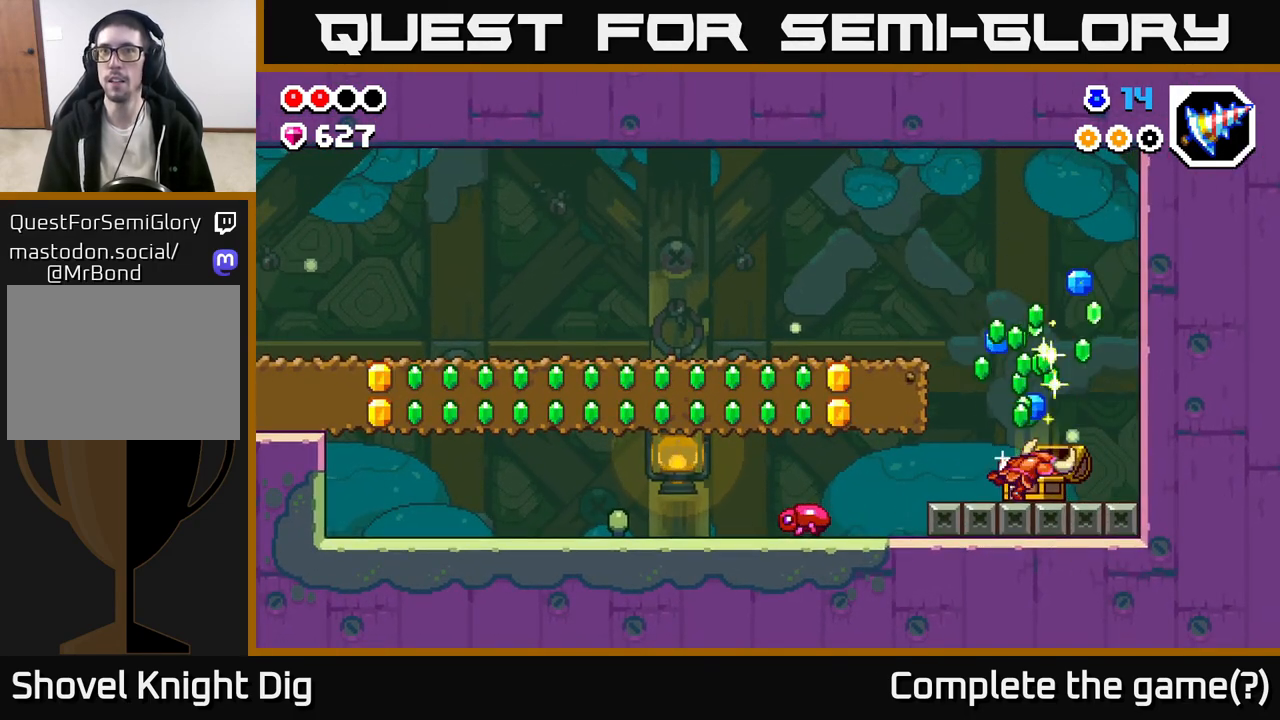
{"buttons": [], "left_stick": "center", "right_stick": "center", "events": []}
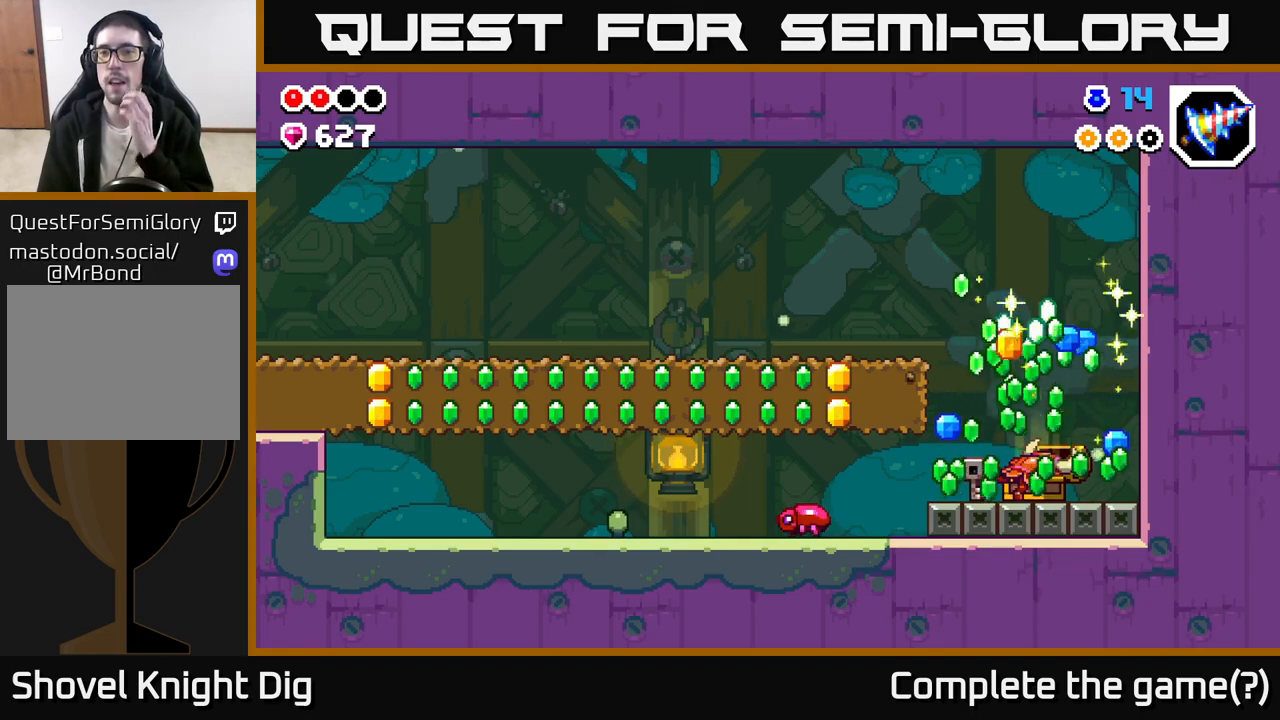
{"buttons": [], "left_stick": "center", "right_stick": "center", "events": []}
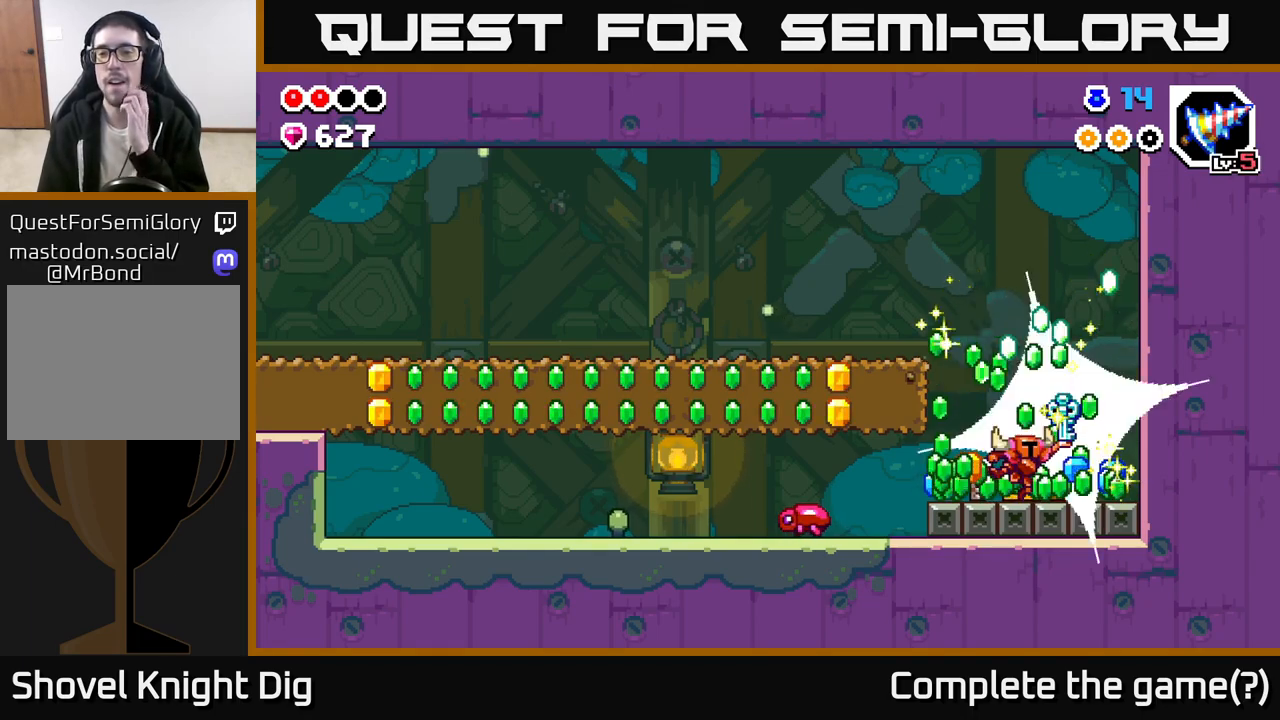
{"buttons": [], "left_stick": "center", "right_stick": "center", "events": []}
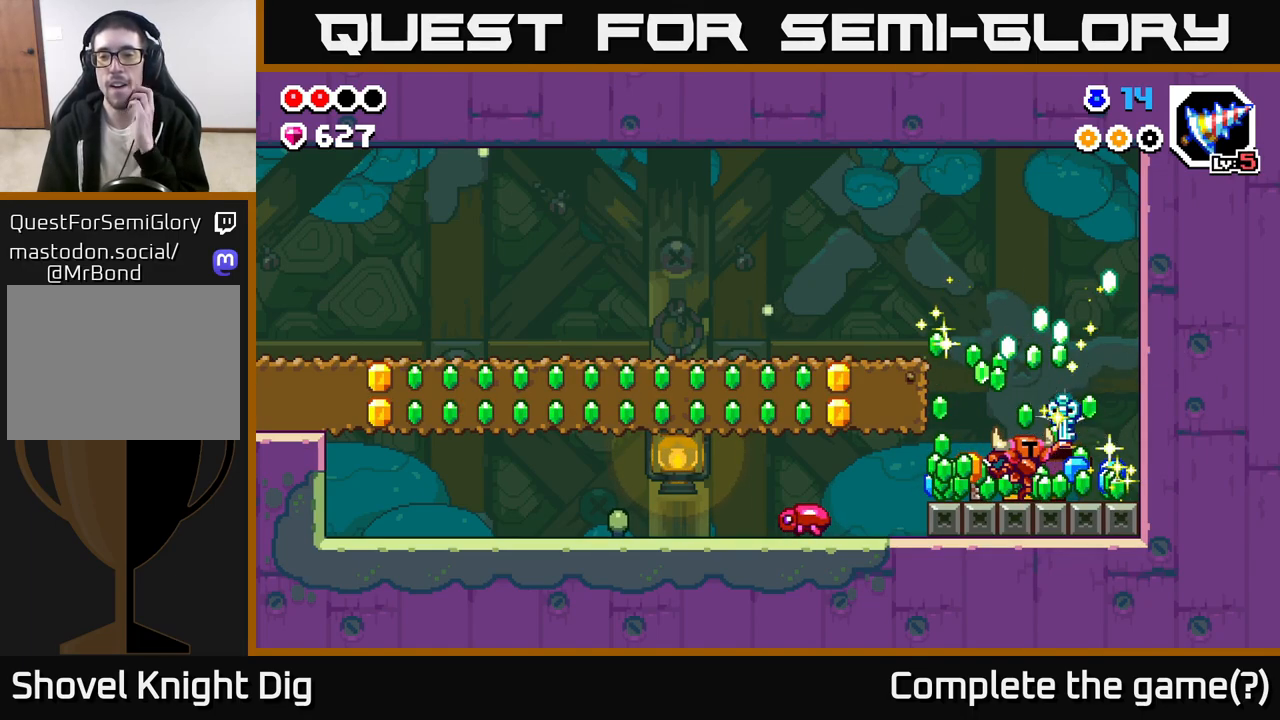
{"buttons": [], "left_stick": "center", "right_stick": "center", "events": []}
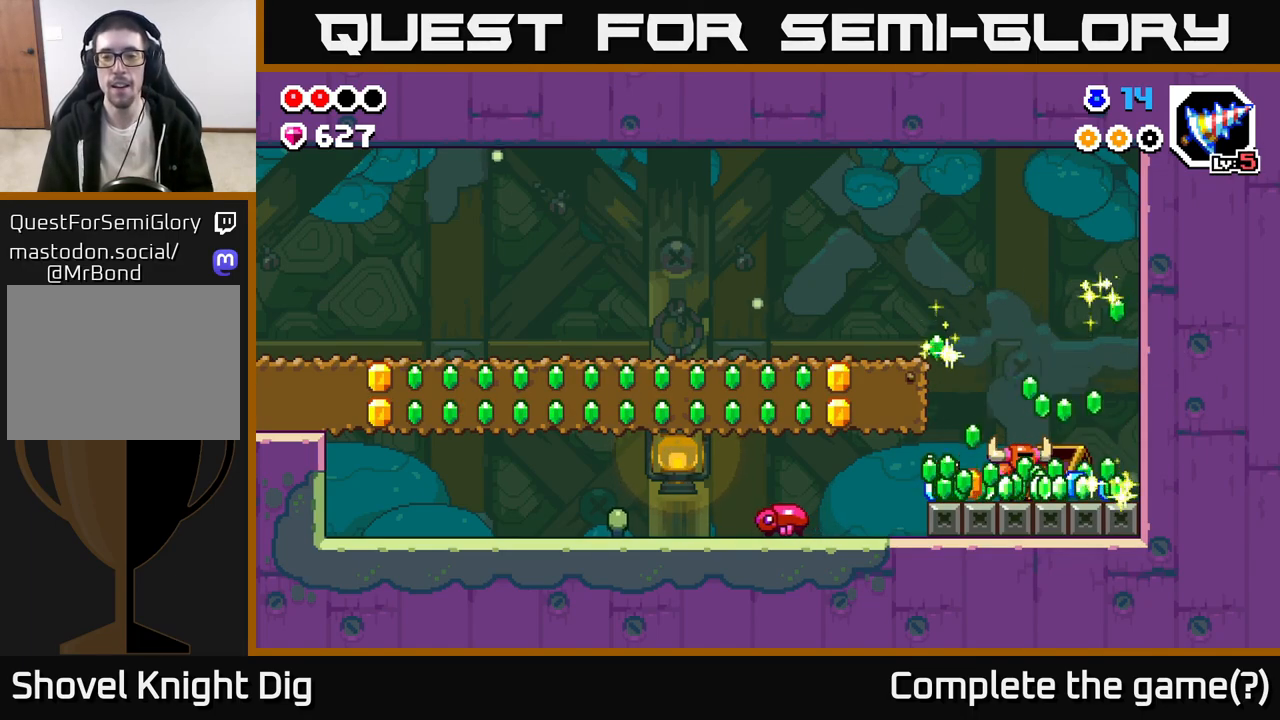
{"buttons": ["A"], "left_stick": "left", "right_stick": "center", "events": [[267, "left_stick", "left"], [483, "A", "down"]]}
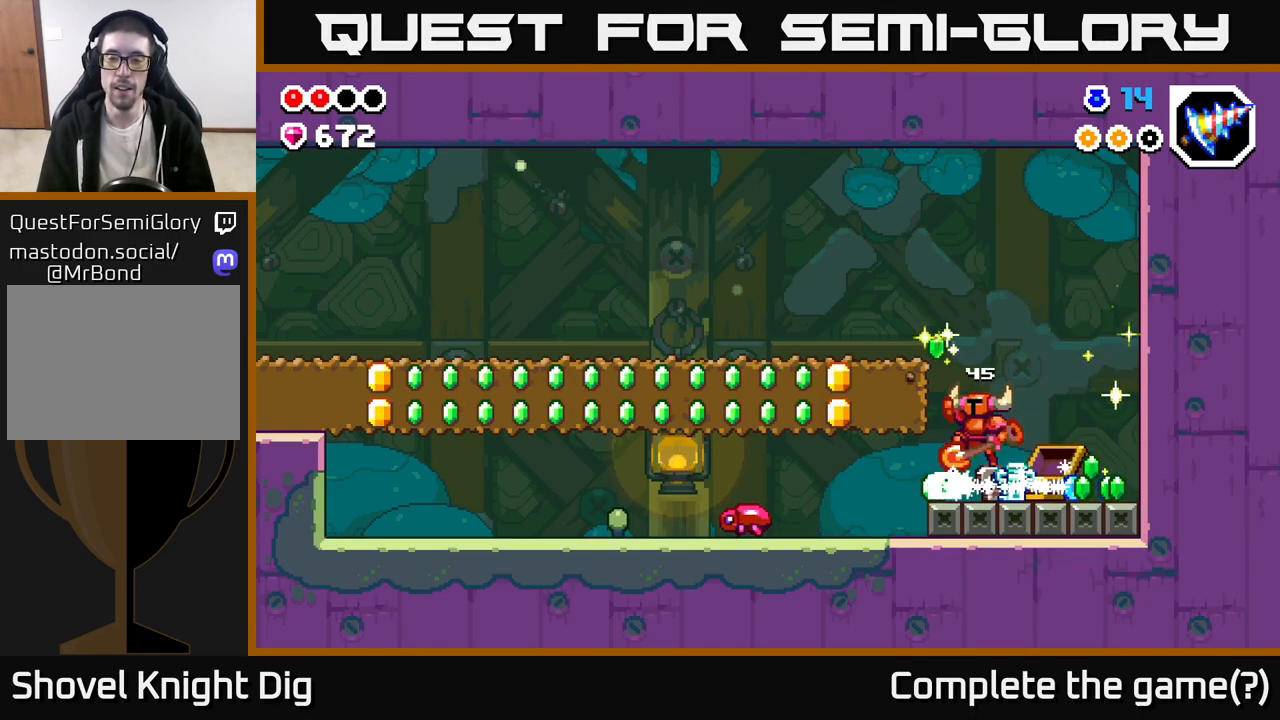
{"buttons": [], "left_stick": "right", "right_stick": "center", "events": [[200, "A", "up"], [200, "left_stick", "right"]]}
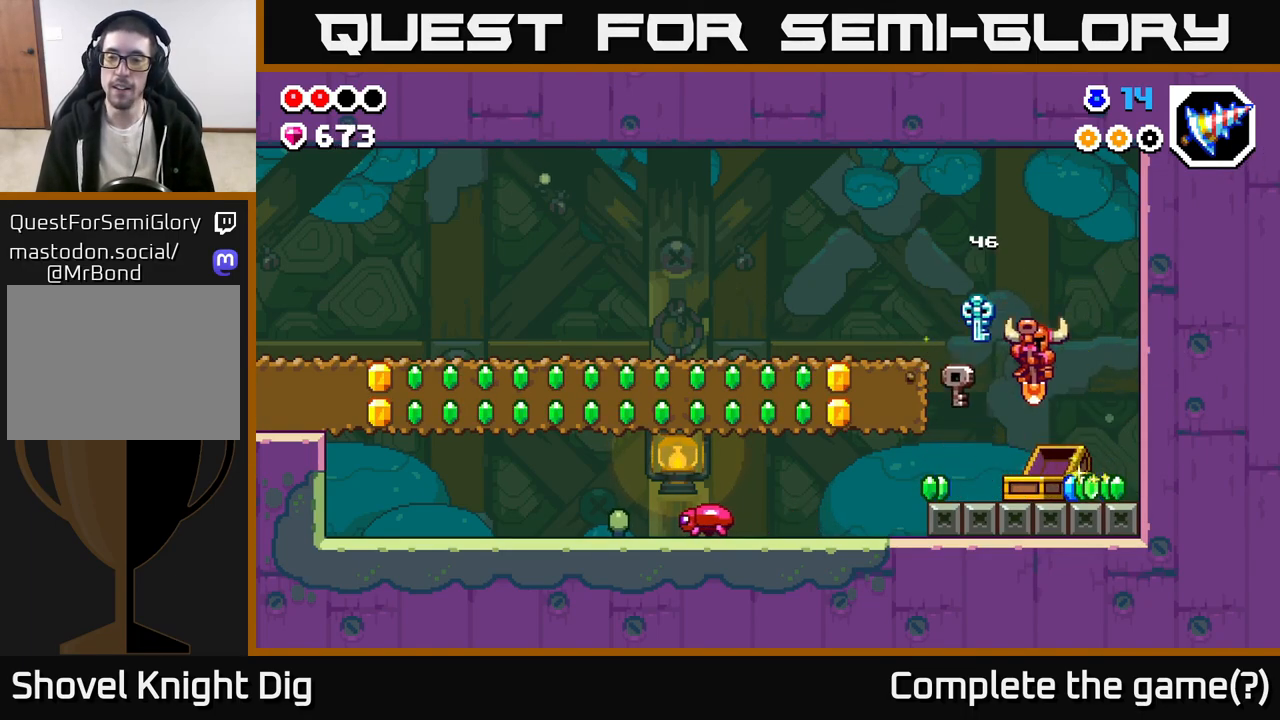
{"buttons": [], "left_stick": "left", "right_stick": "center", "events": [[333, "left_stick", "left"]]}
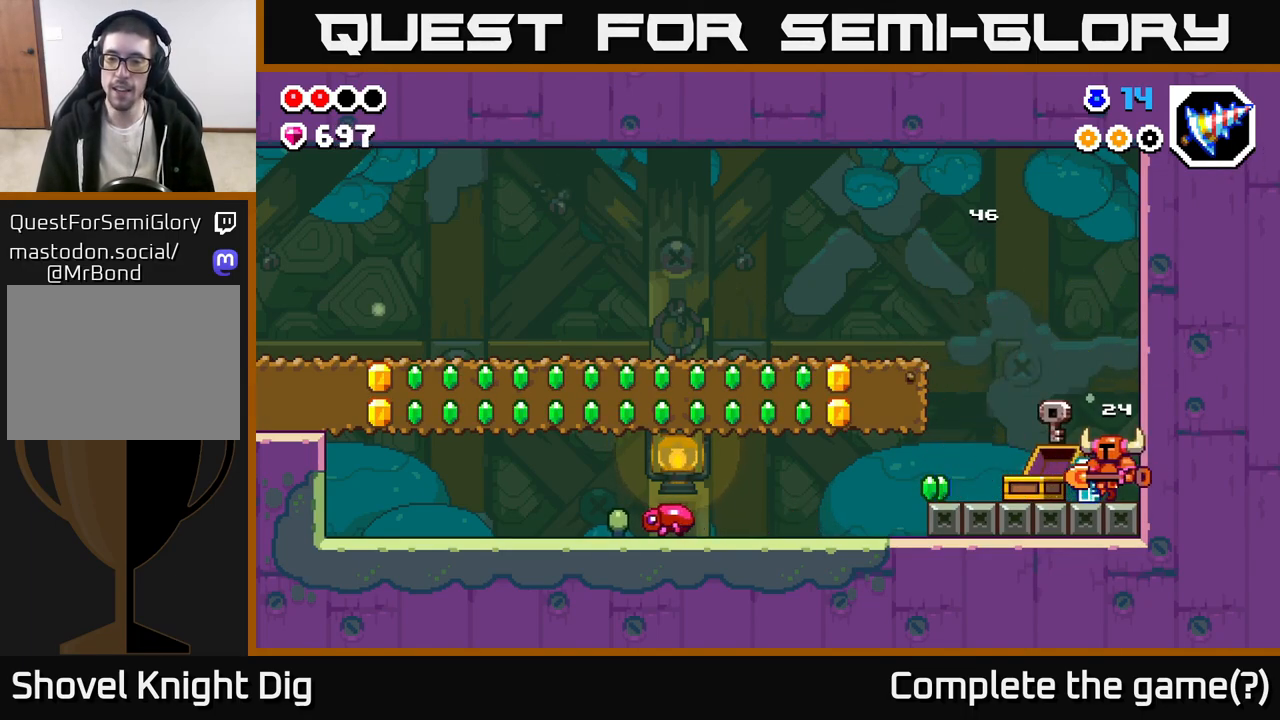
{"buttons": [], "left_stick": "left", "right_stick": "center", "events": []}
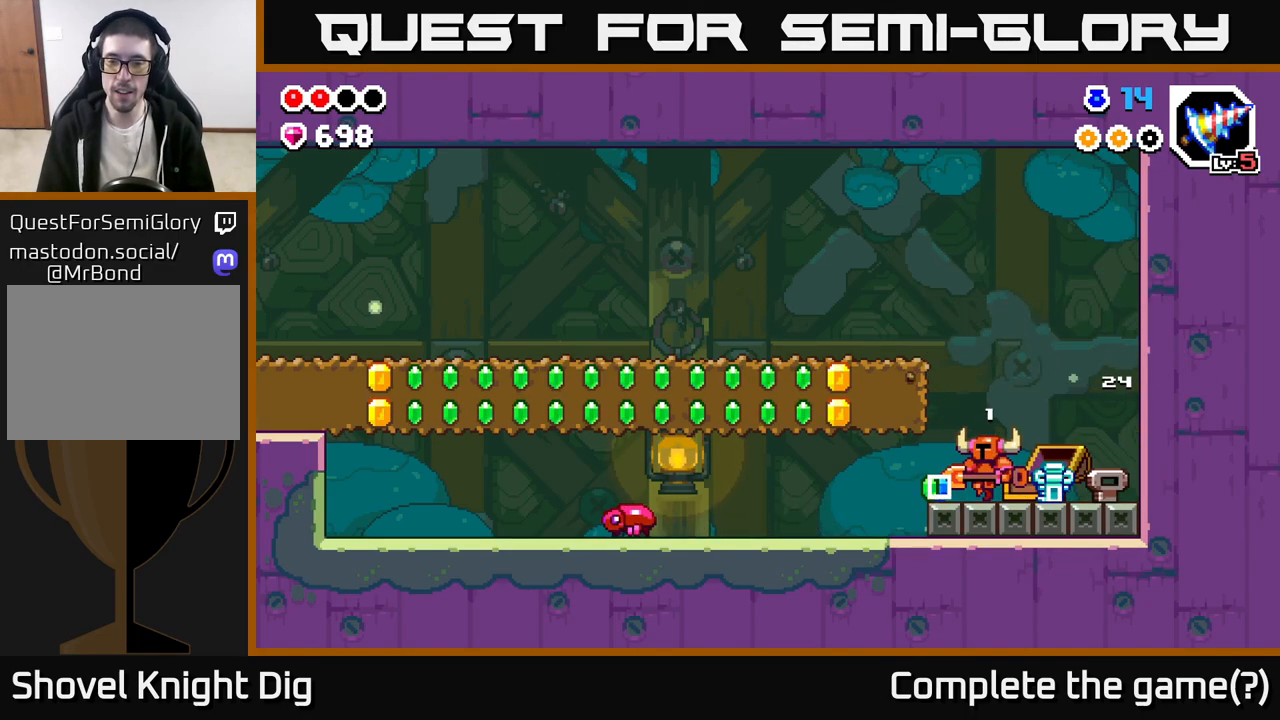
{"buttons": ["X"], "left_stick": "left", "right_stick": "center", "events": [[117, "left_stick", "right"], [250, "A", "down"], [267, "left_stick", "left"], [350, "A", "up"], [500, "X", "down"]]}
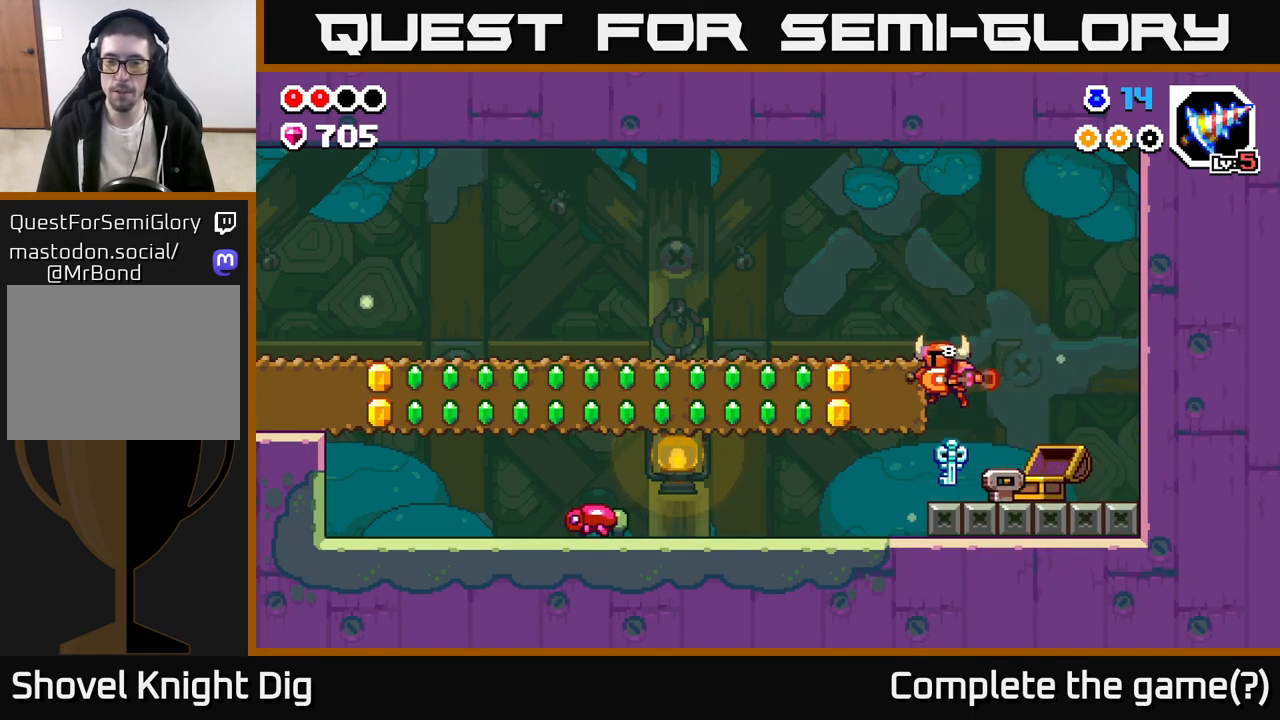
{"buttons": [], "left_stick": "left", "right_stick": "center", "events": [[100, "X", "up"], [167, "X", "down"], [283, "X", "up"], [350, "X", "down"], [467, "X", "up"]]}
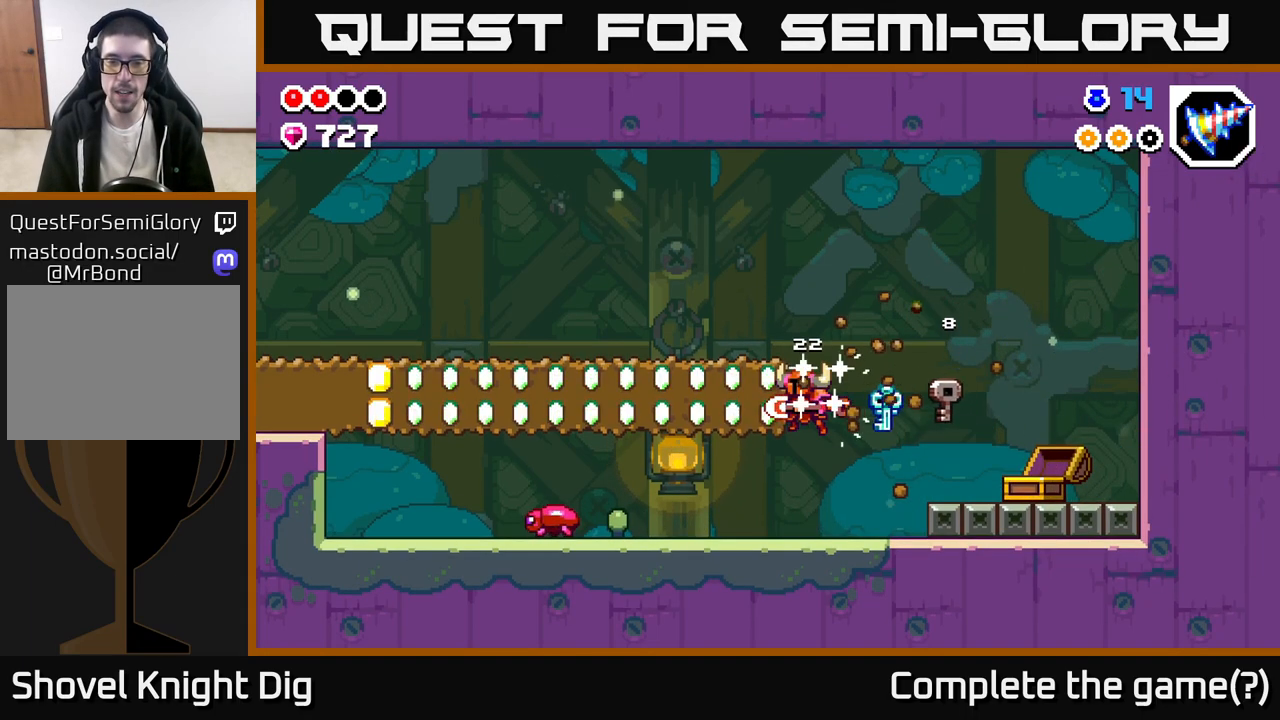
{"buttons": ["X"], "left_stick": "left", "right_stick": "center", "events": [[33, "X", "down"], [150, "X", "up"], [233, "X", "down"], [333, "X", "up"], [417, "X", "down"]]}
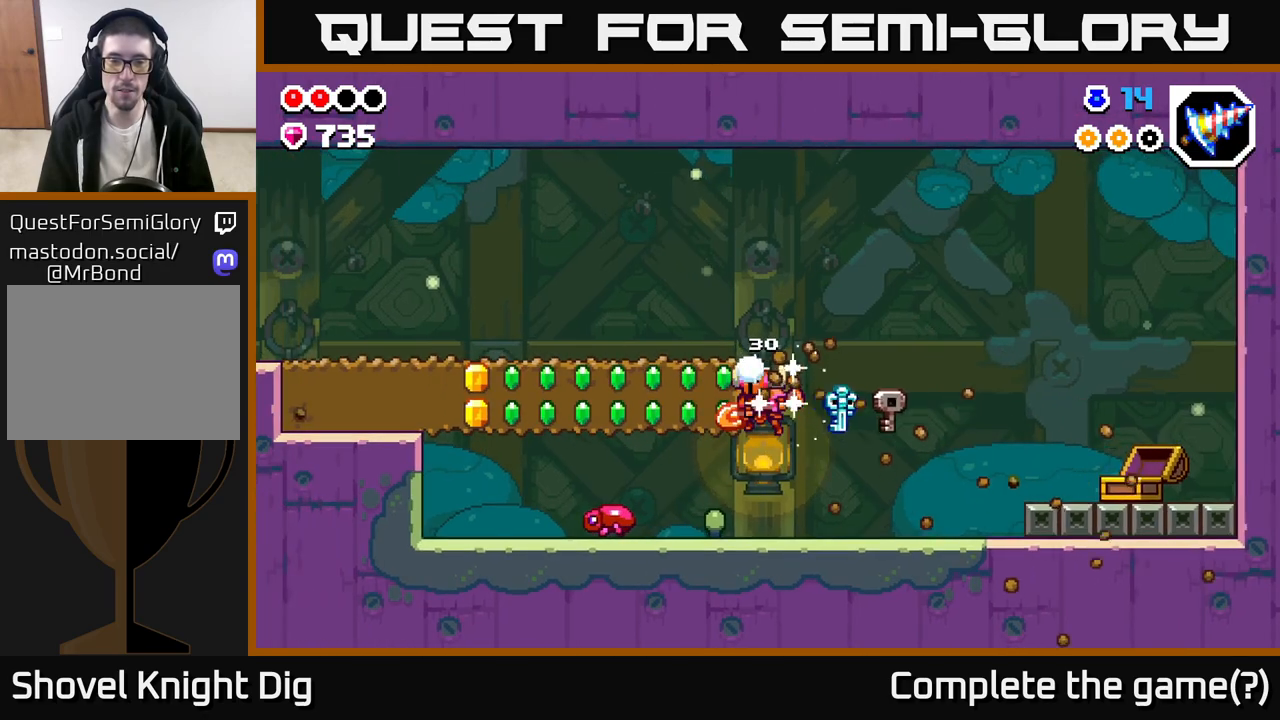
{"buttons": ["X"], "left_stick": "left", "right_stick": "center", "events": [[33, "X", "up"], [117, "X", "down"], [200, "X", "up"], [300, "X", "down"], [400, "X", "up"], [483, "X", "down"]]}
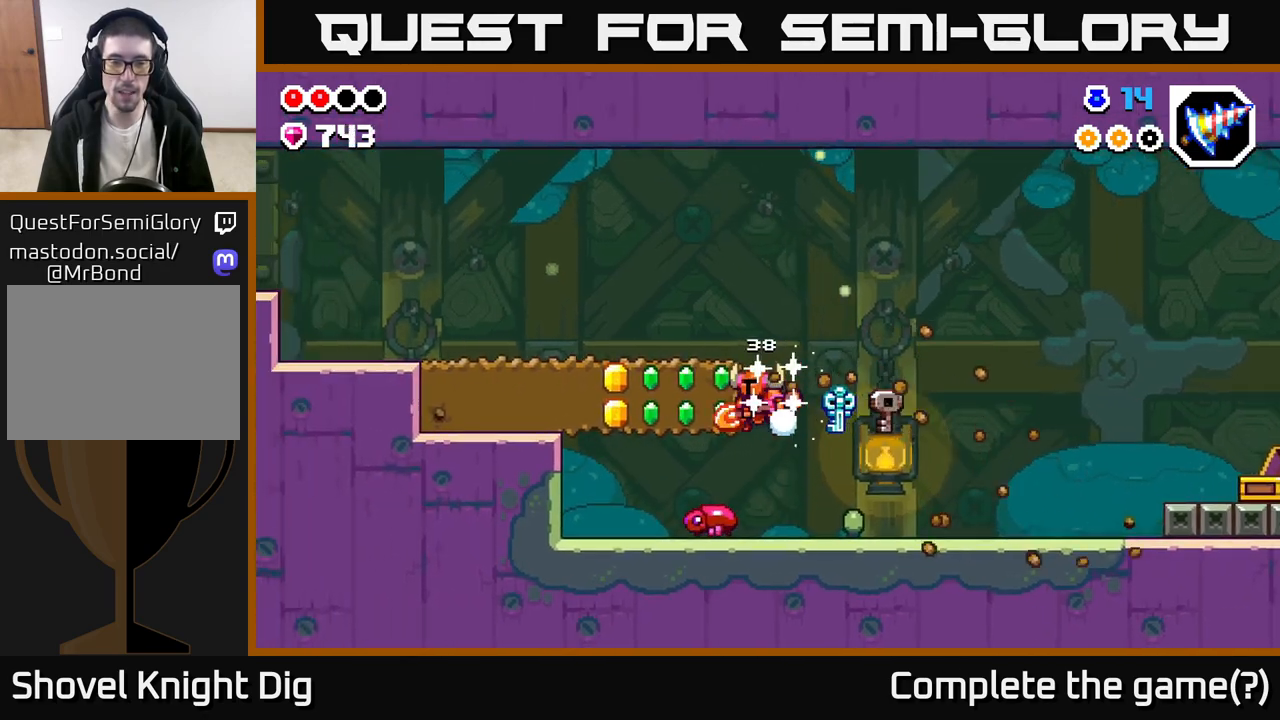
{"buttons": [], "left_stick": "left", "right_stick": "center", "events": [[83, "X", "up"], [150, "X", "down"], [250, "X", "up"], [333, "X", "down"], [433, "X", "up"]]}
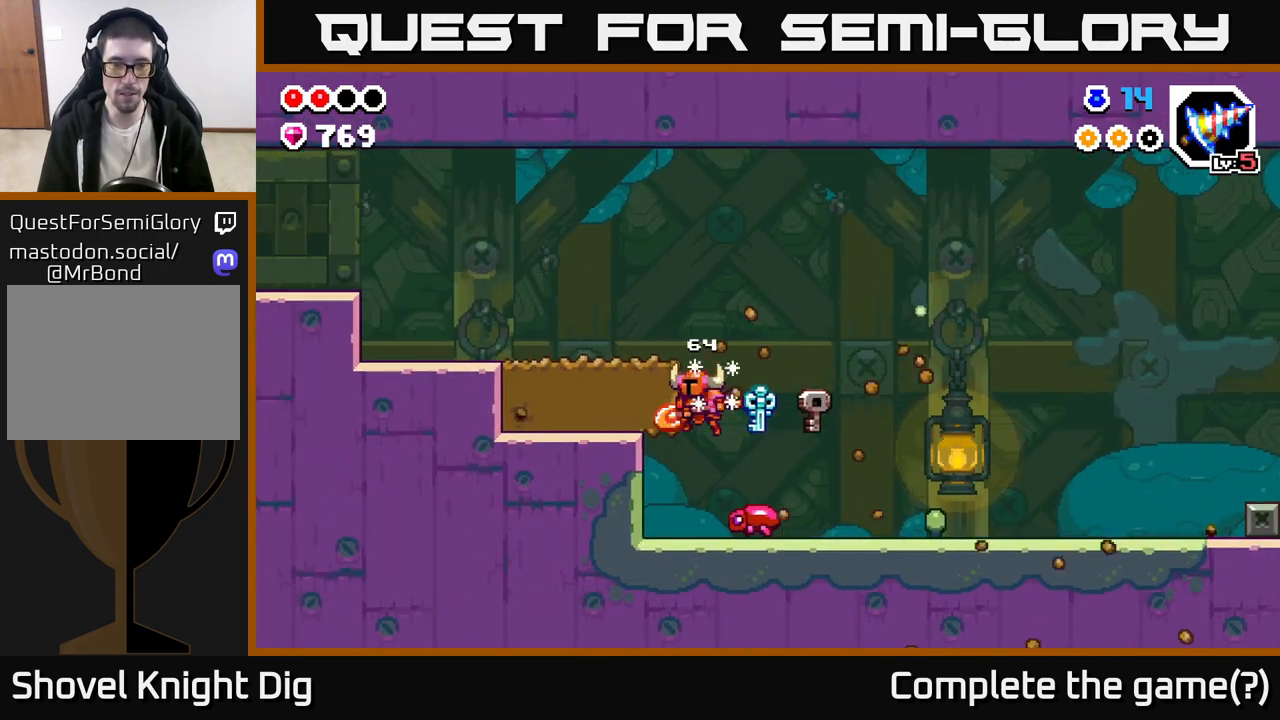
{"buttons": [], "left_stick": "right", "right_stick": "center", "events": [[17, "X", "down"], [133, "X", "up"], [183, "left_stick", "right"]]}
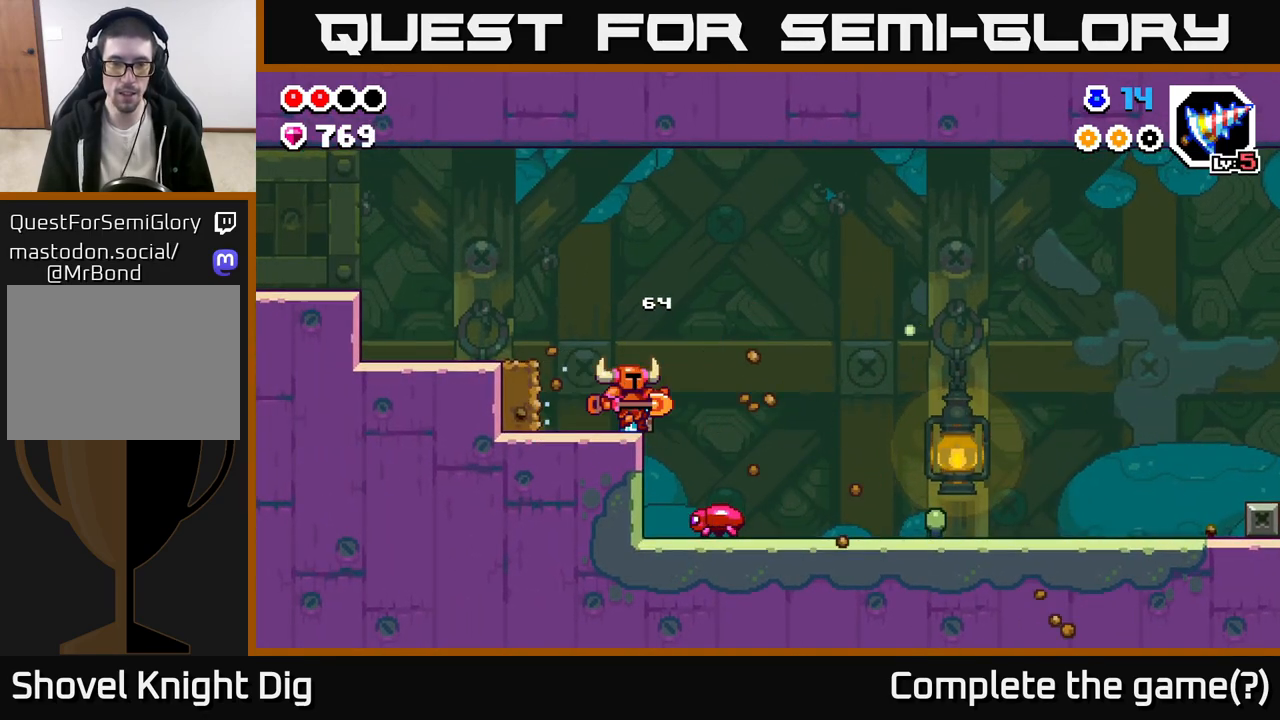
{"buttons": ["A"], "left_stick": "down-left", "right_stick": "center", "events": [[317, "left_stick", "down"], [433, "A", "down"], [433, "left_stick", "down-left"]]}
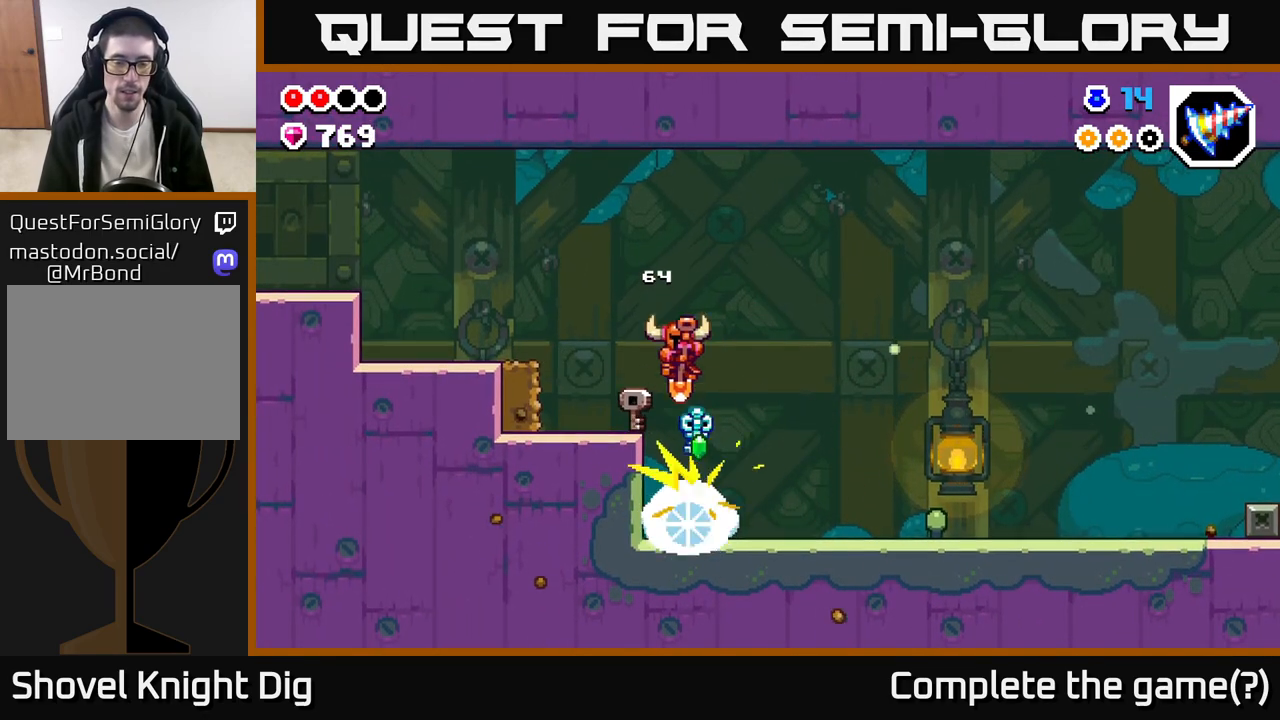
{"buttons": ["X"], "left_stick": "left", "right_stick": "center", "events": [[33, "A", "up"], [67, "left_stick", "left"], [233, "left_stick", "center"], [400, "left_stick", "left"], [500, "X", "down"]]}
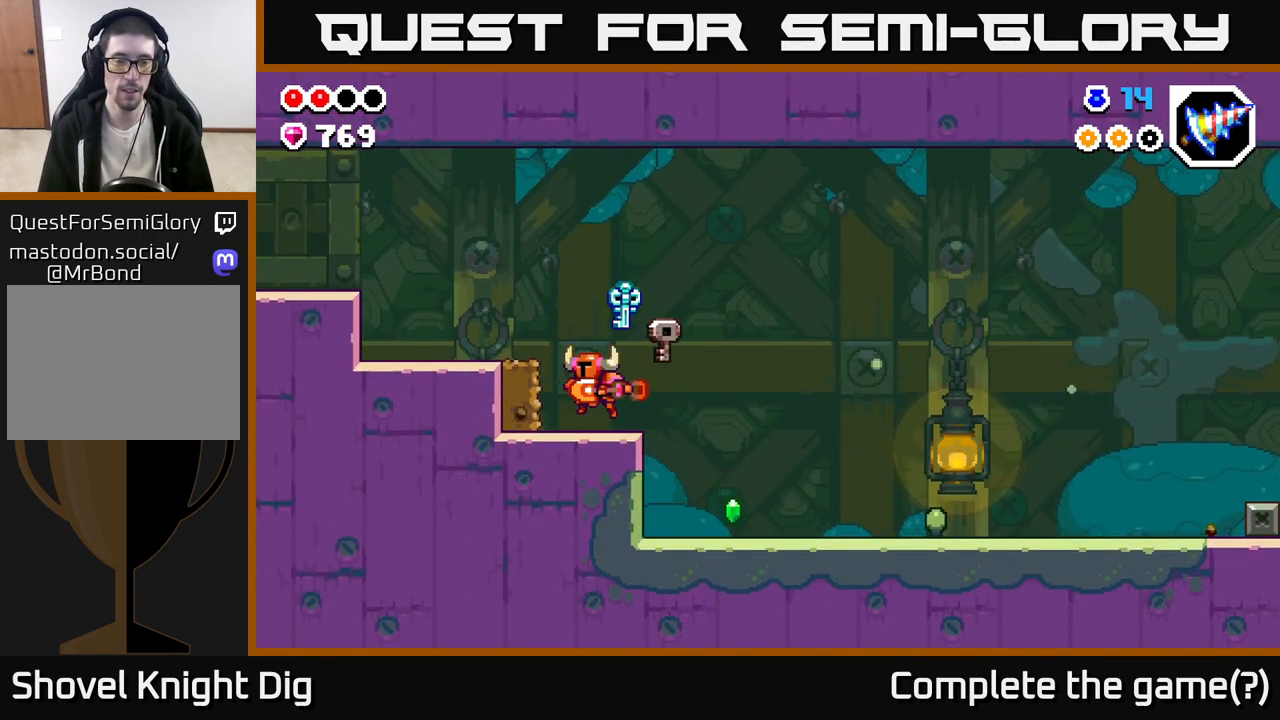
{"buttons": [], "left_stick": "right", "right_stick": "center", "events": [[50, "X", "up"], [100, "left_stick", "right"]]}
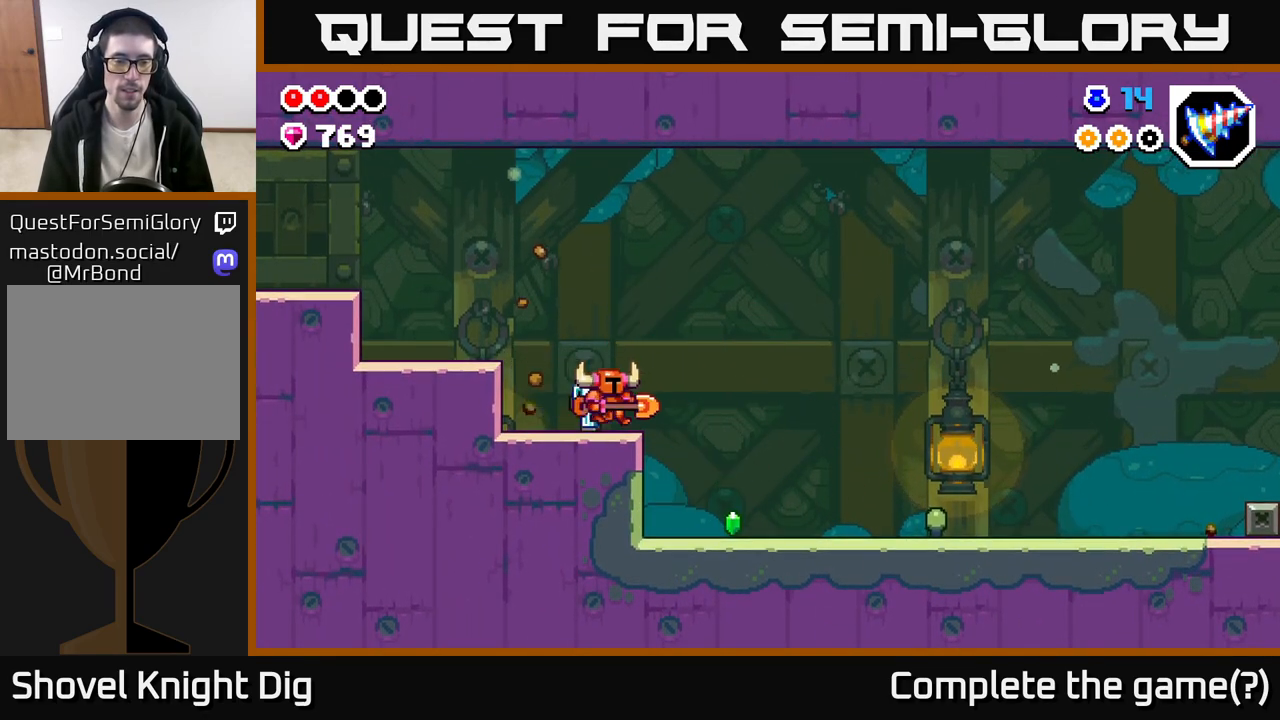
{"buttons": [], "left_stick": "center", "right_stick": "center", "events": [[500, "left_stick", "center"]]}
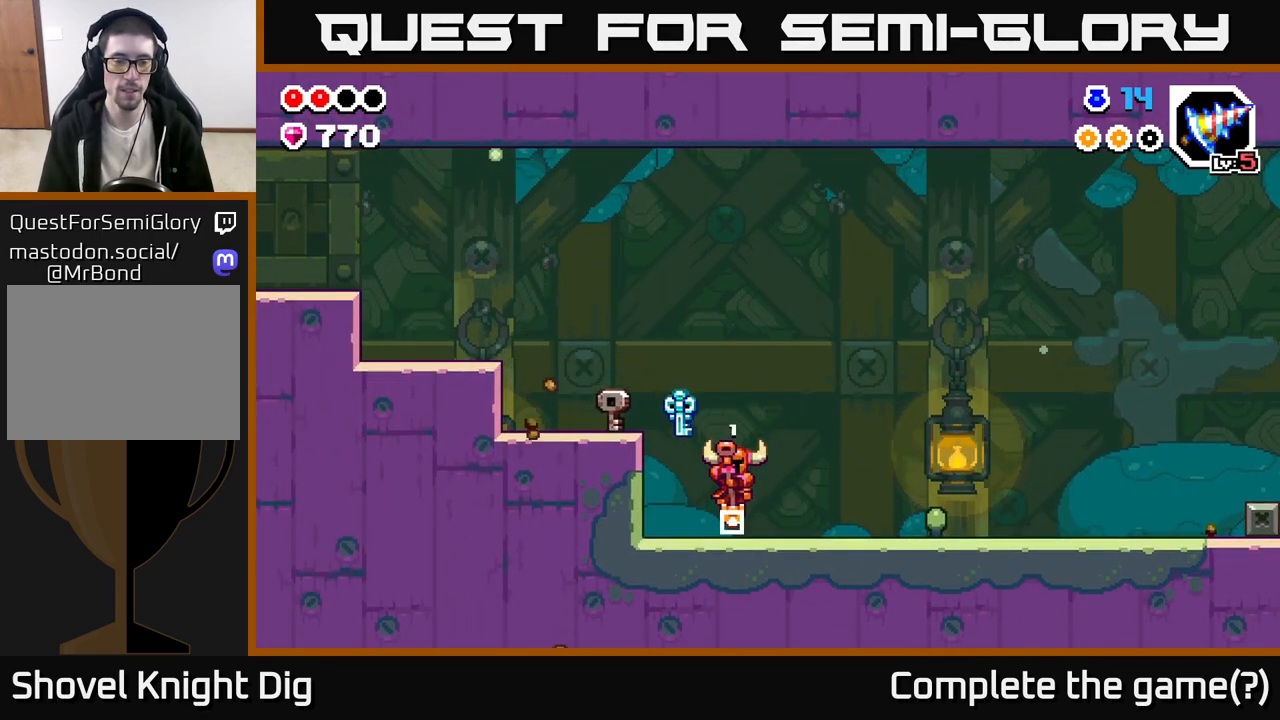
{"buttons": [], "left_stick": "left", "right_stick": "center", "events": [[17, "left_stick", "left"], [83, "A", "down"], [217, "A", "up"]]}
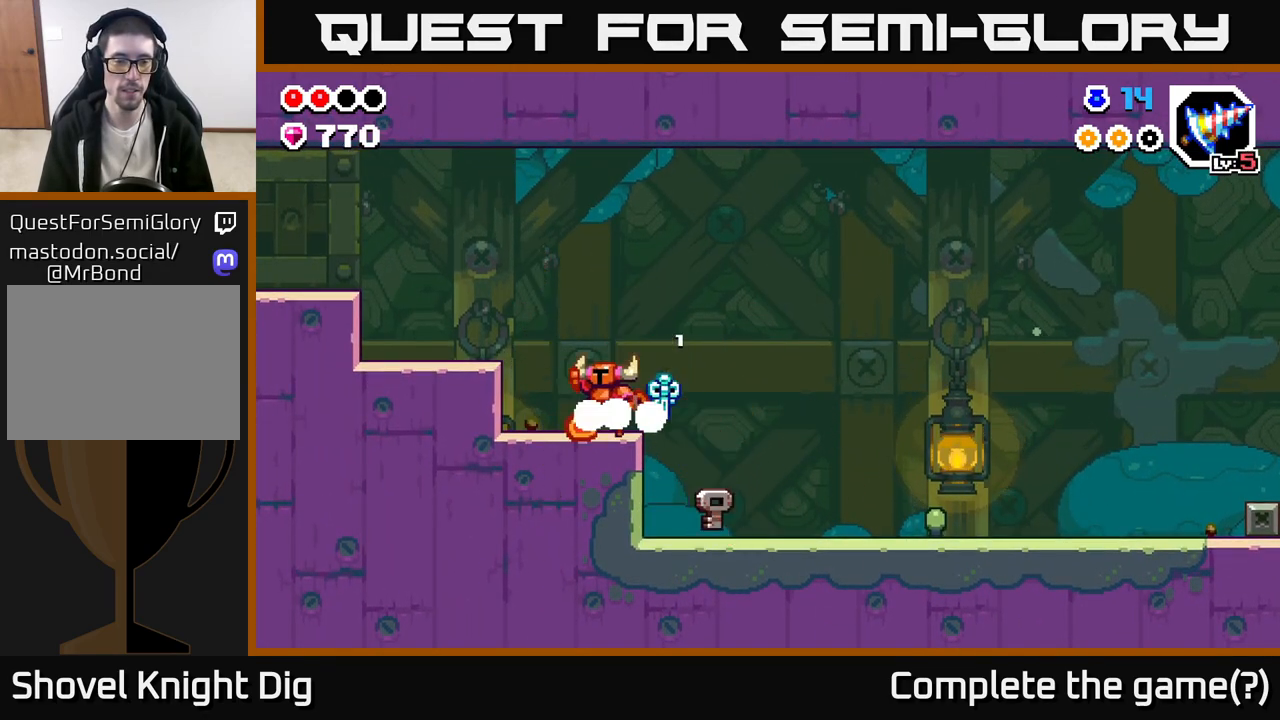
{"buttons": [], "left_stick": "left", "right_stick": "center", "events": [[33, "A", "down"], [183, "A", "up"]]}
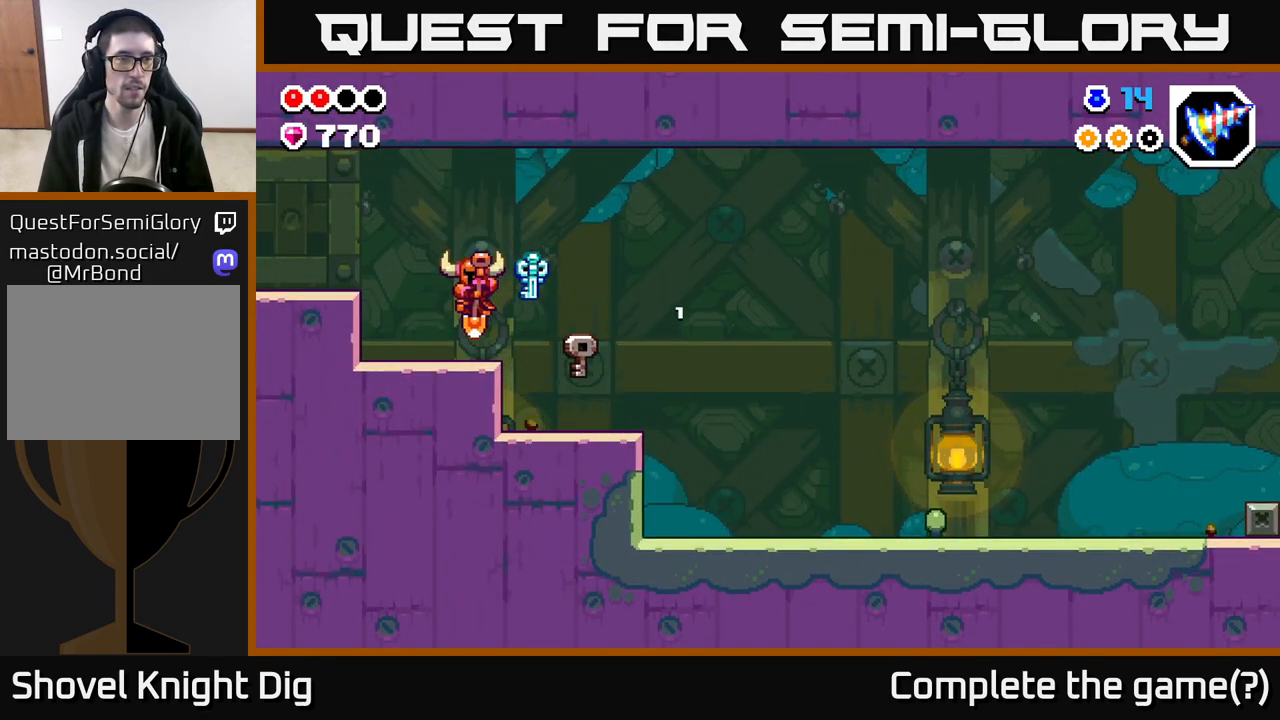
{"buttons": ["A"], "left_stick": "left", "right_stick": "center", "events": [[100, "A", "down"]]}
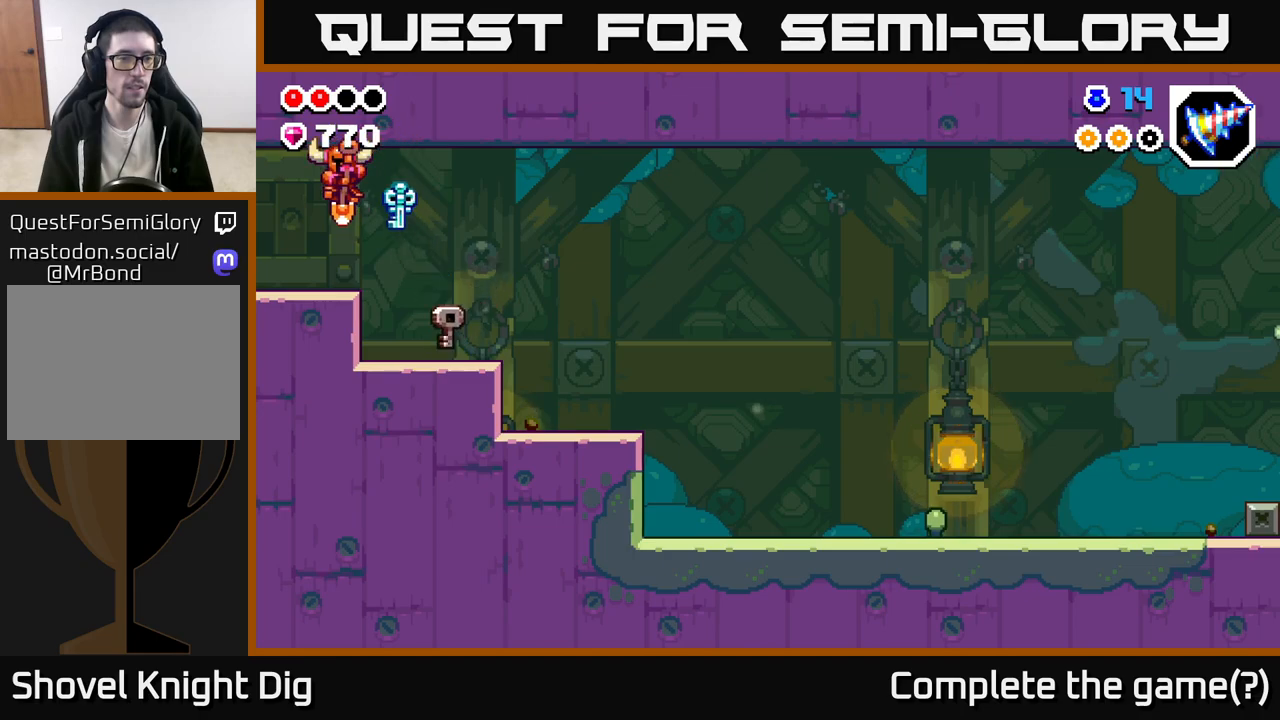
{"buttons": [], "left_stick": "left", "right_stick": "center", "events": [[150, "A", "up"]]}
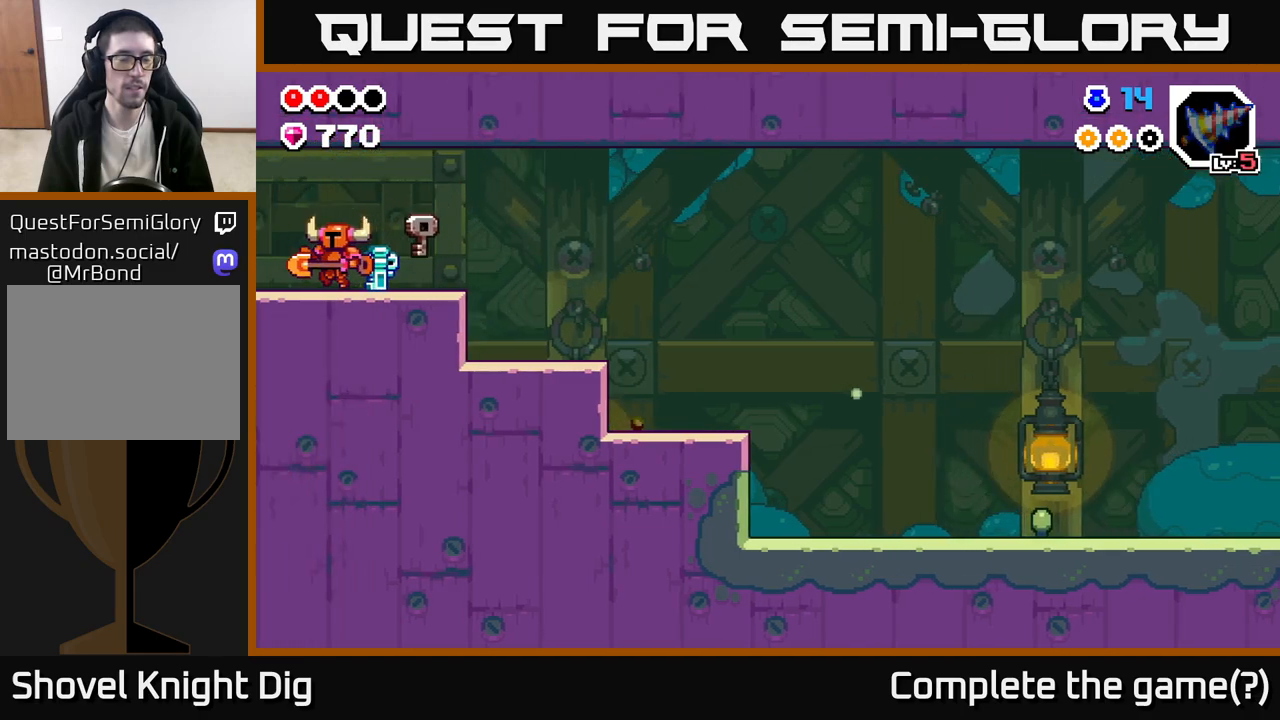
{"buttons": [], "left_stick": "left", "right_stick": "center", "events": [[67, "left_stick", "center"], [200, "left_stick", "left"]]}
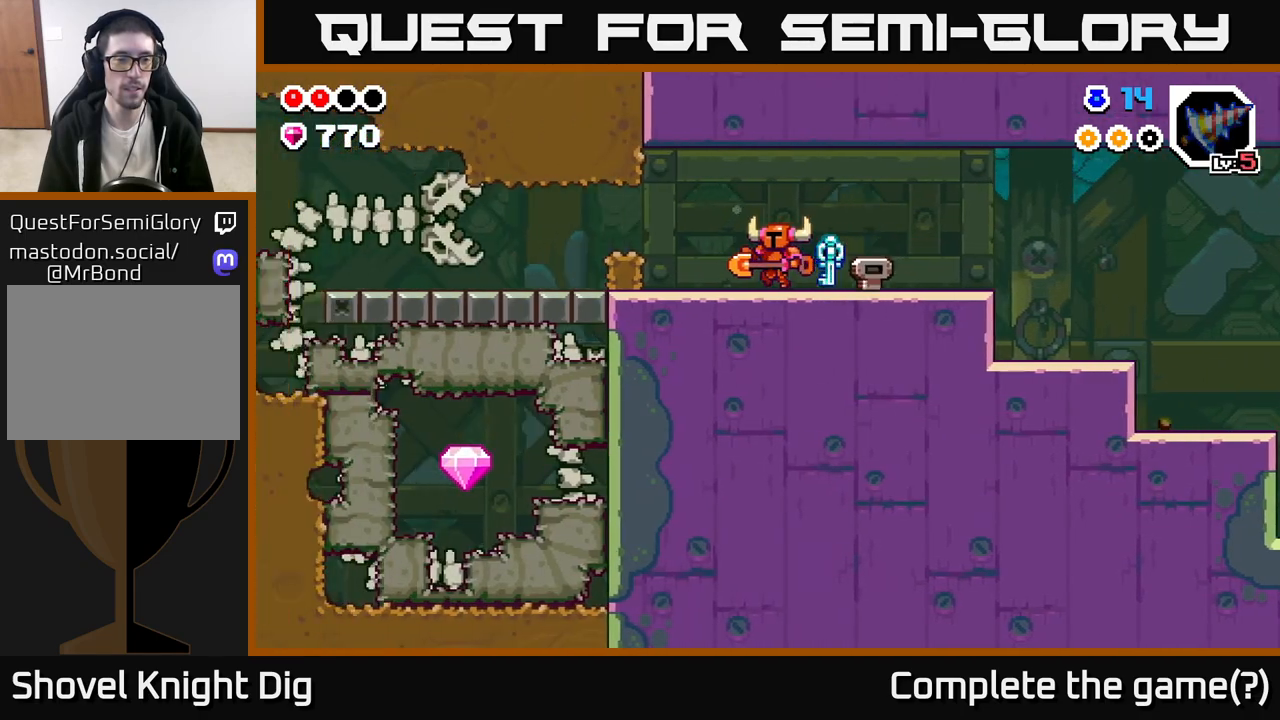
{"buttons": [], "left_stick": "left", "right_stick": "center", "events": []}
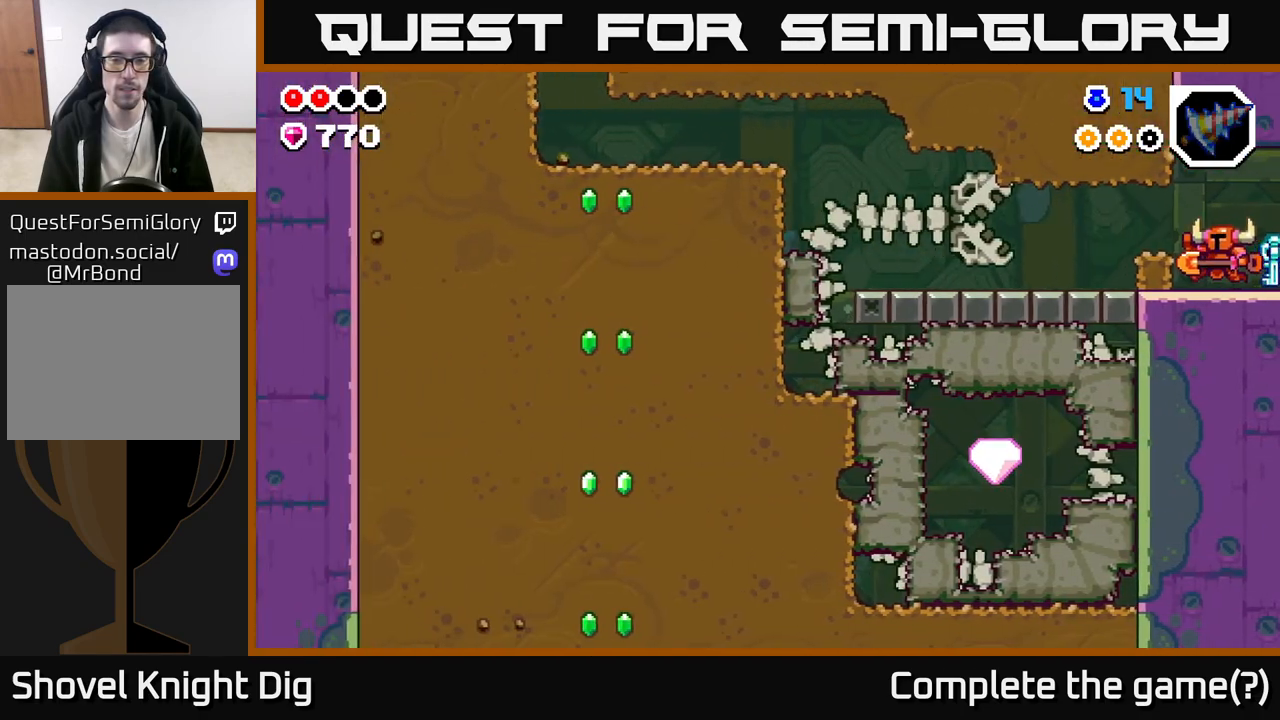
{"buttons": [], "left_stick": "left", "right_stick": "center", "events": [[67, "X", "down"], [200, "X", "up"], [300, "X", "down"], [367, "X", "up"]]}
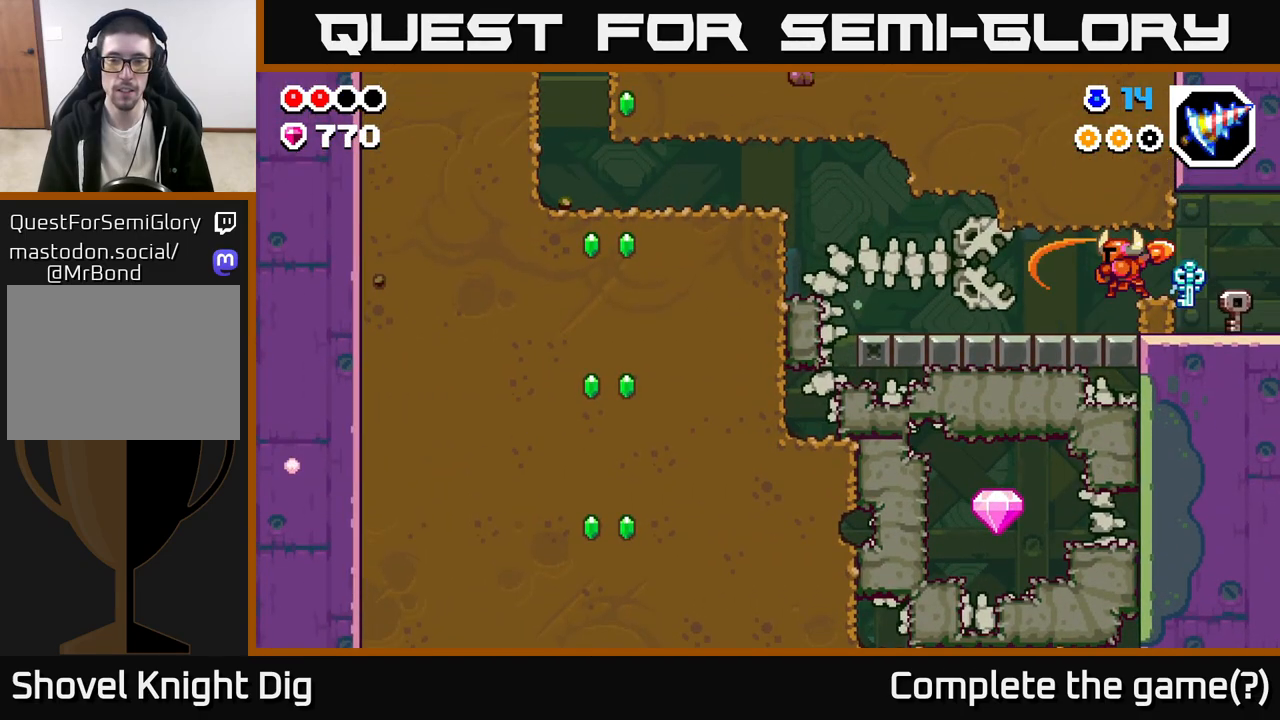
{"buttons": [], "left_stick": "left", "right_stick": "center", "events": []}
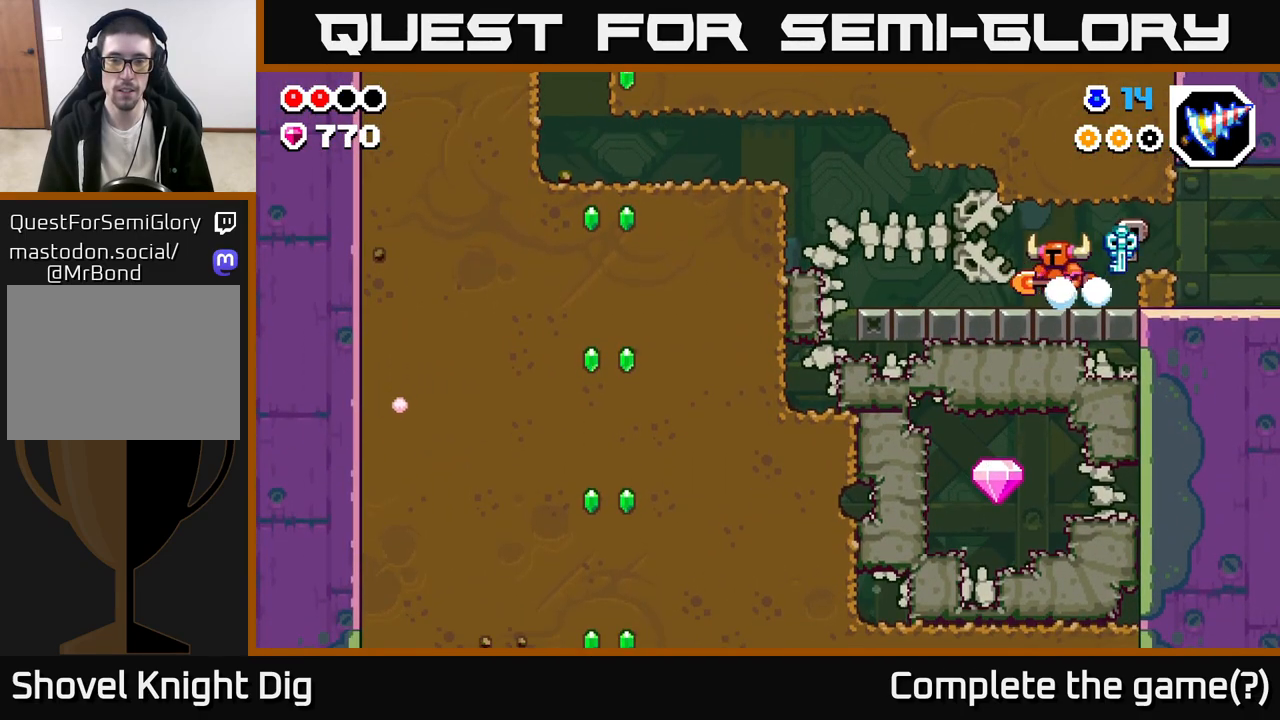
{"buttons": [], "left_stick": "left", "right_stick": "center", "events": []}